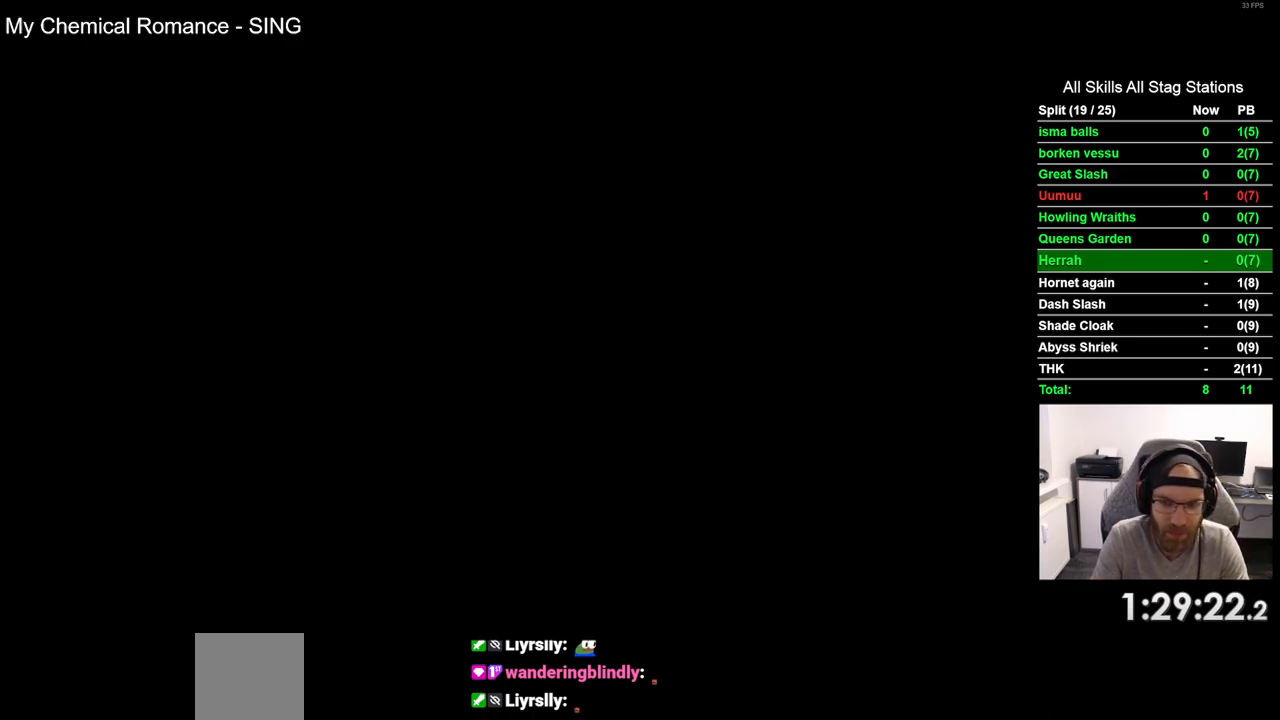
Gameplay with a controller (PlayStation layout); each line is a JSON object with the inputs held at the frame after it. "events" lists button and stick changes between this image and that frame as [ms after this image, input, new state], when the widget could be followed in between. Not read: L1 R1.
{"buttons": ["DPAD_DOWN"], "left_stick": "center", "right_stick": "center", "events": [[250, "DPAD_DOWN", "down"], [350, "DPAD_DOWN", "up"], [450, "DPAD_DOWN", "down"]]}
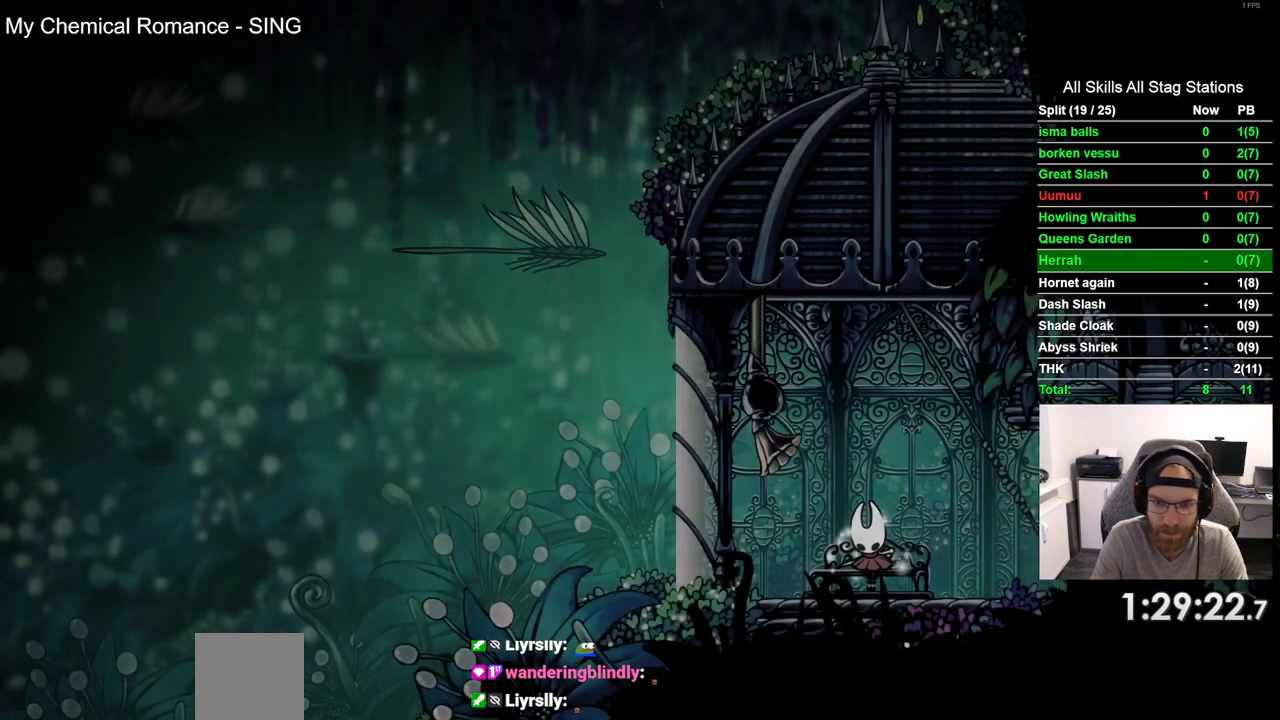
{"buttons": [], "left_stick": "center", "right_stick": "center", "events": [[50, "DPAD_DOWN", "up"], [150, "DPAD_DOWN", "down"], [217, "DPAD_DOWN", "up"], [333, "DPAD_DOWN", "down"], [417, "DPAD_DOWN", "up"]]}
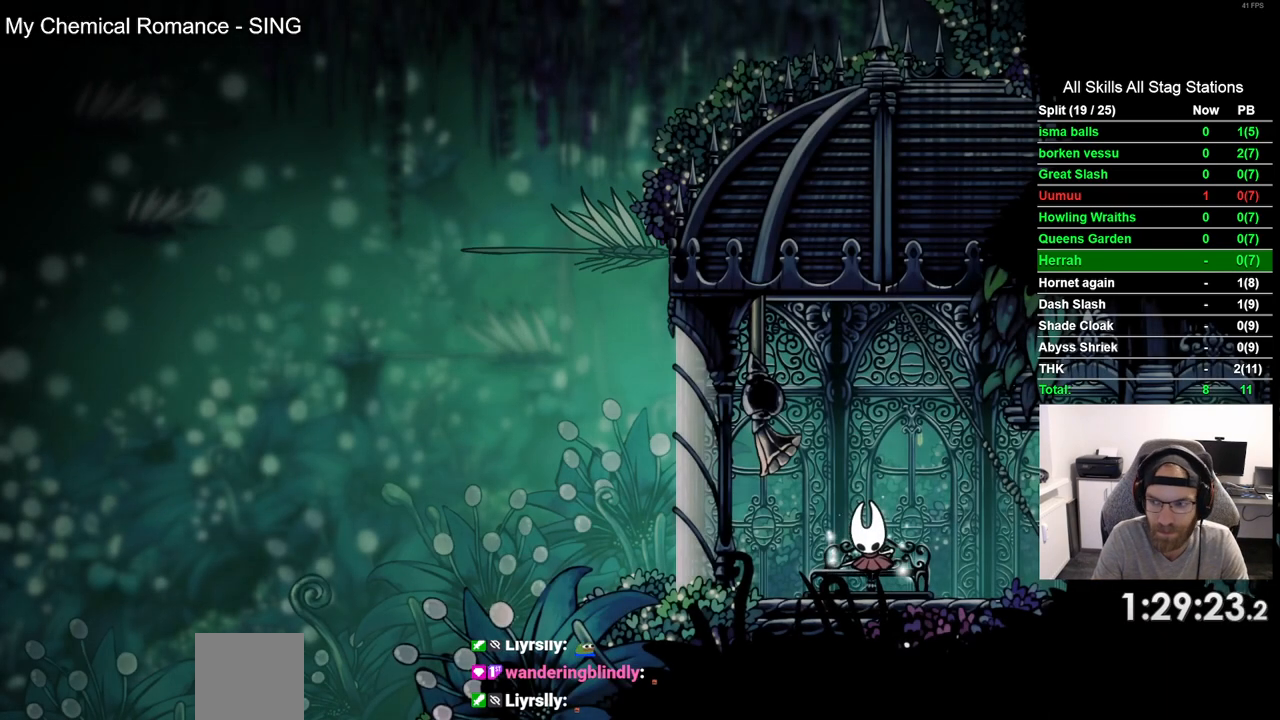
{"buttons": [], "left_stick": "center", "right_stick": "center", "events": [[17, "DPAD_DOWN", "down"], [83, "DPAD_DOWN", "up"], [183, "DPAD_DOWN", "down"], [267, "DPAD_DOWN", "up"], [367, "DPAD_DOWN", "down"], [450, "DPAD_DOWN", "up"]]}
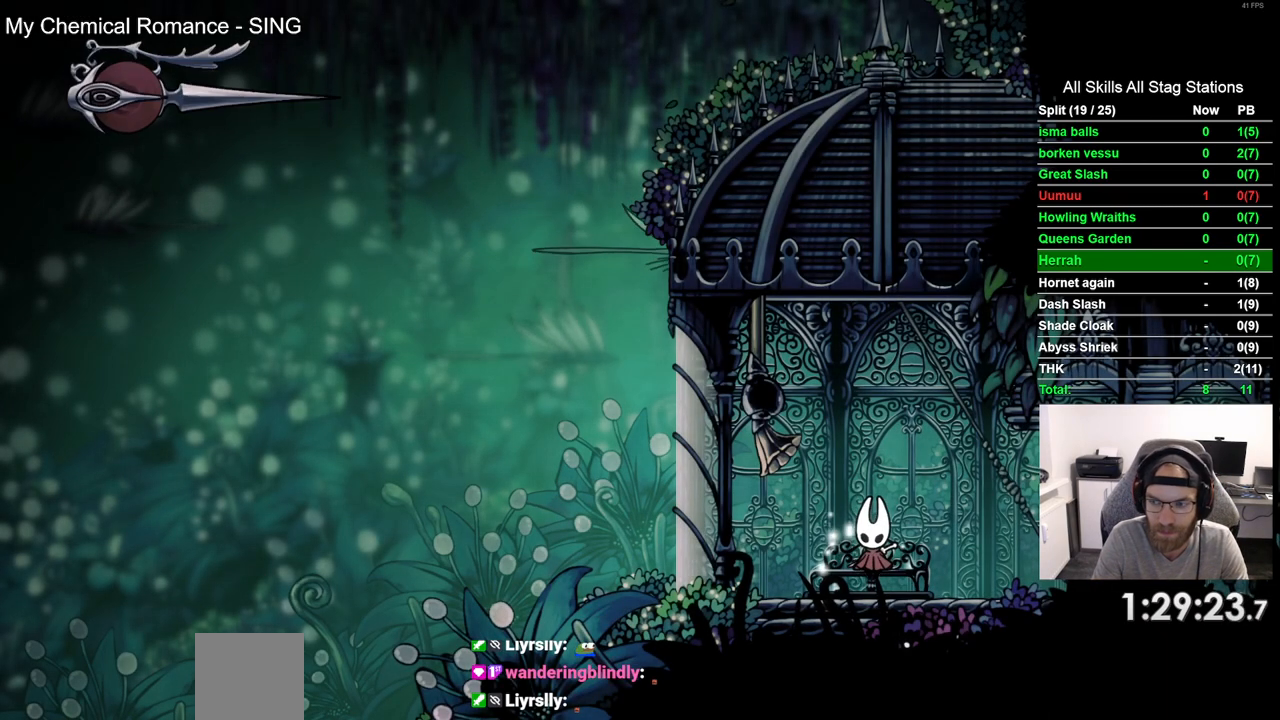
{"buttons": ["DPAD_RIGHT"], "left_stick": "center", "right_stick": "center", "events": [[33, "DPAD_DOWN", "down"], [150, "DPAD_DOWN", "up"], [317, "DPAD_RIGHT", "down"]]}
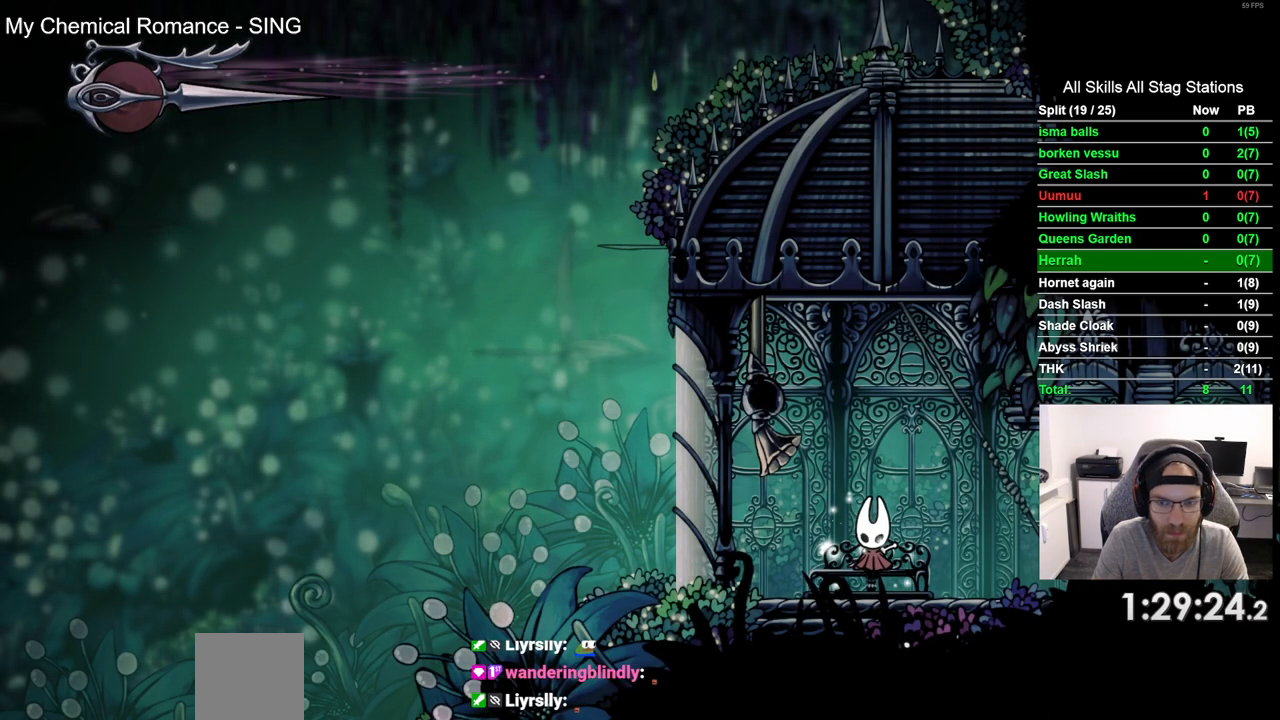
{"buttons": ["DPAD_RIGHT"], "left_stick": "center", "right_stick": "center", "events": [[200, "DPAD_DOWN", "down"], [383, "DPAD_DOWN", "up"]]}
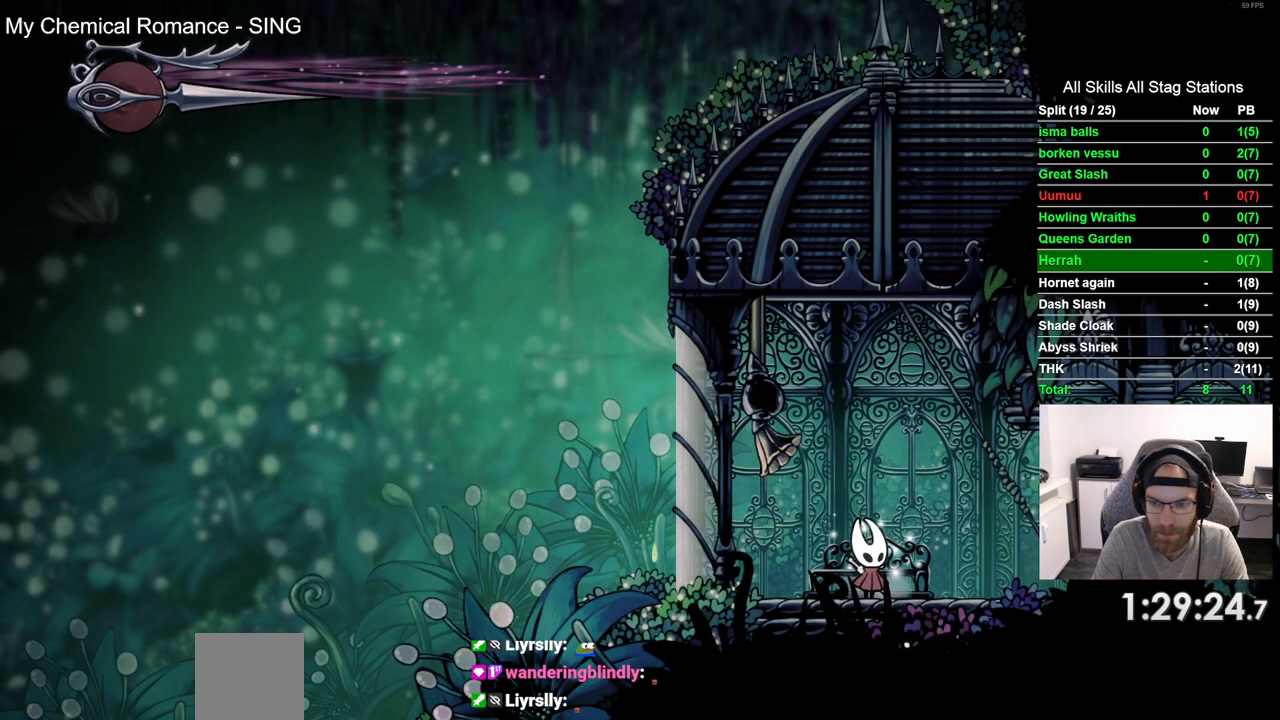
{"buttons": ["DPAD_RIGHT"], "left_stick": "center", "right_stick": "center", "events": [[167, "R2", "down"], [367, "R2", "up"]]}
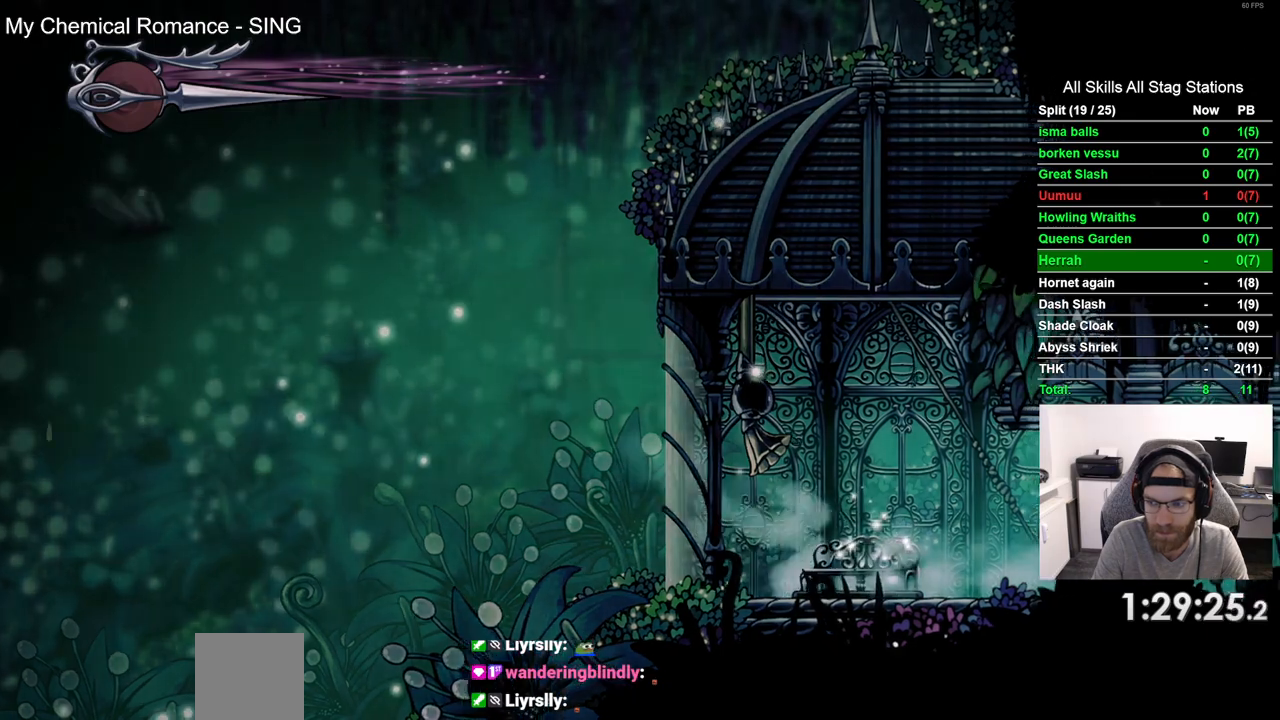
{"buttons": ["DPAD_RIGHT"], "left_stick": "center", "right_stick": "center", "events": [[200, "R2", "down"], [383, "R2", "up"]]}
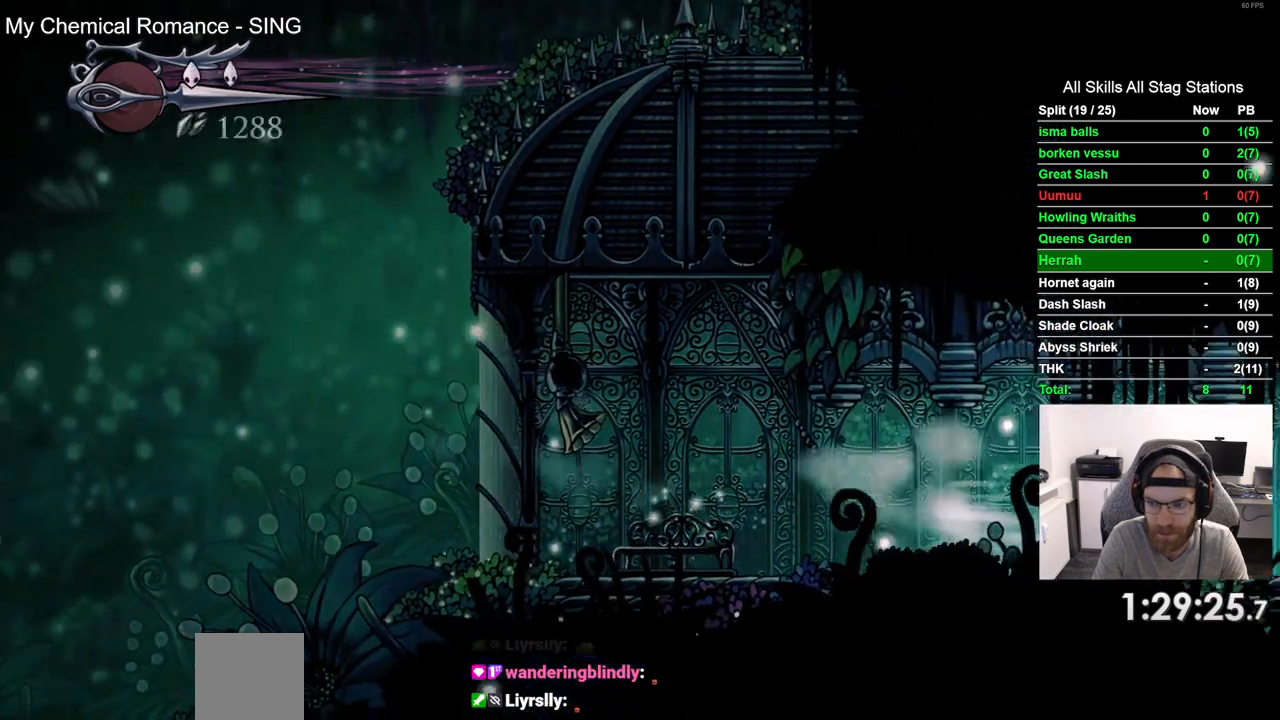
{"buttons": ["DPAD_RIGHT"], "left_stick": "center", "right_stick": "center", "events": [[300, "R2", "down"], [483, "R2", "up"]]}